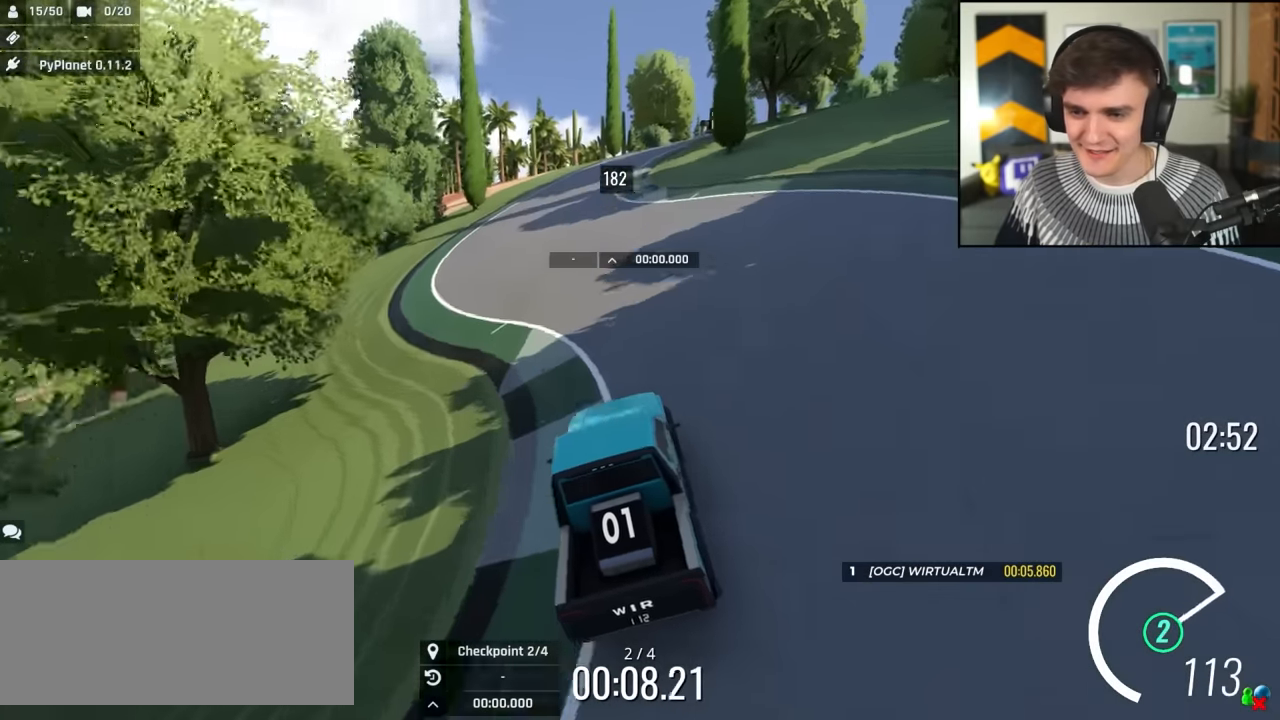
Gameplay with keyboard; each line is a JSON object with the keys held at the frame after it. "events" lists presses ("down") and releases ("up") of "brake", "down", "left", "right" and "up" between this image and that frame as [ms after this image, input, new state], when the widget could be followed in between. No other keys are recorded. Mouse input is not recorded. Key names are as the overlay labels them; some are game actions (e.g. jump) rather than physical keys.
{"keys": ["right", "up"], "events": [[500, "right", "down"]]}
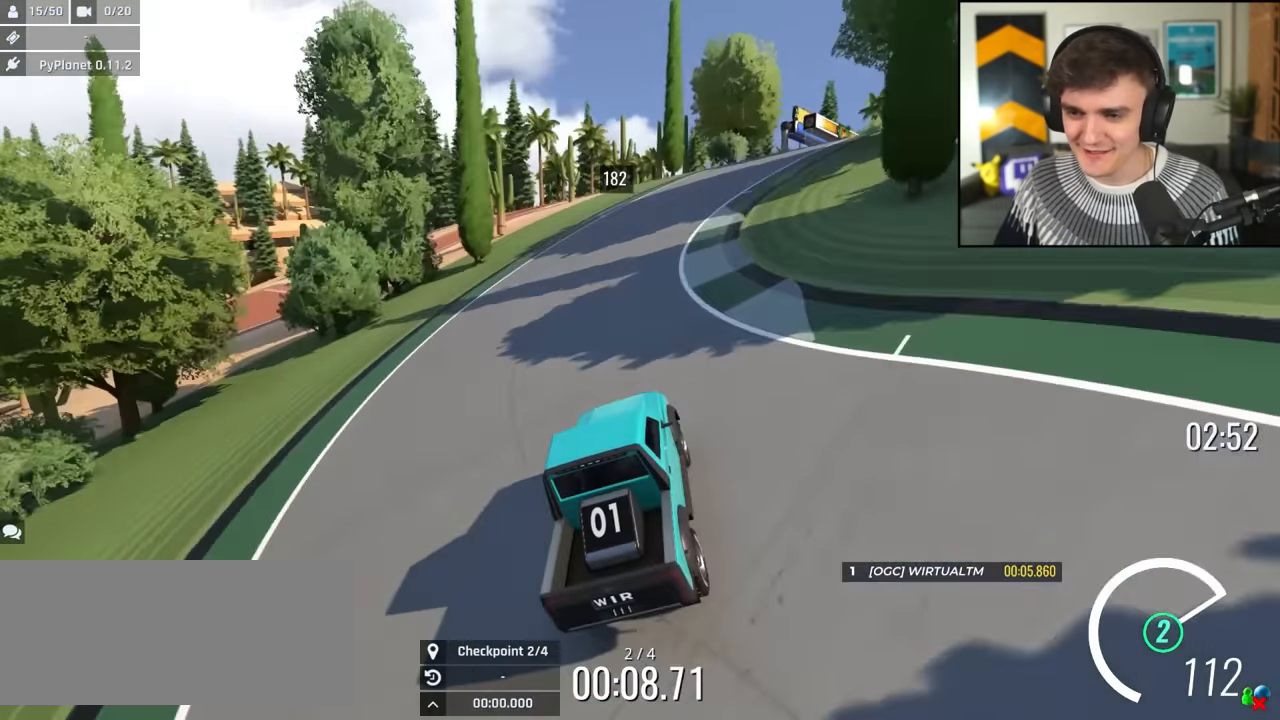
{"keys": ["right", "up"], "events": [[83, "right", "up"], [266, "right", "down"], [366, "right", "up"], [466, "right", "down"]]}
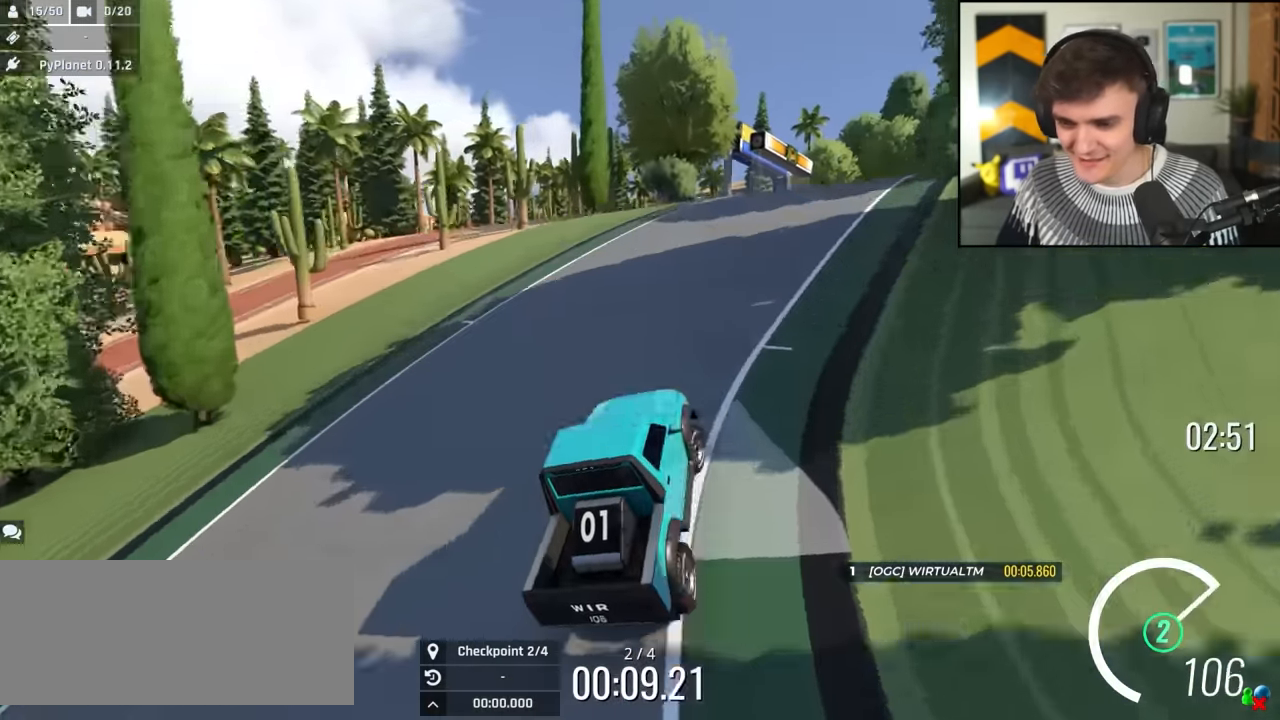
{"keys": ["up"], "events": [[50, "right", "up"], [200, "right", "down"], [283, "right", "up"]]}
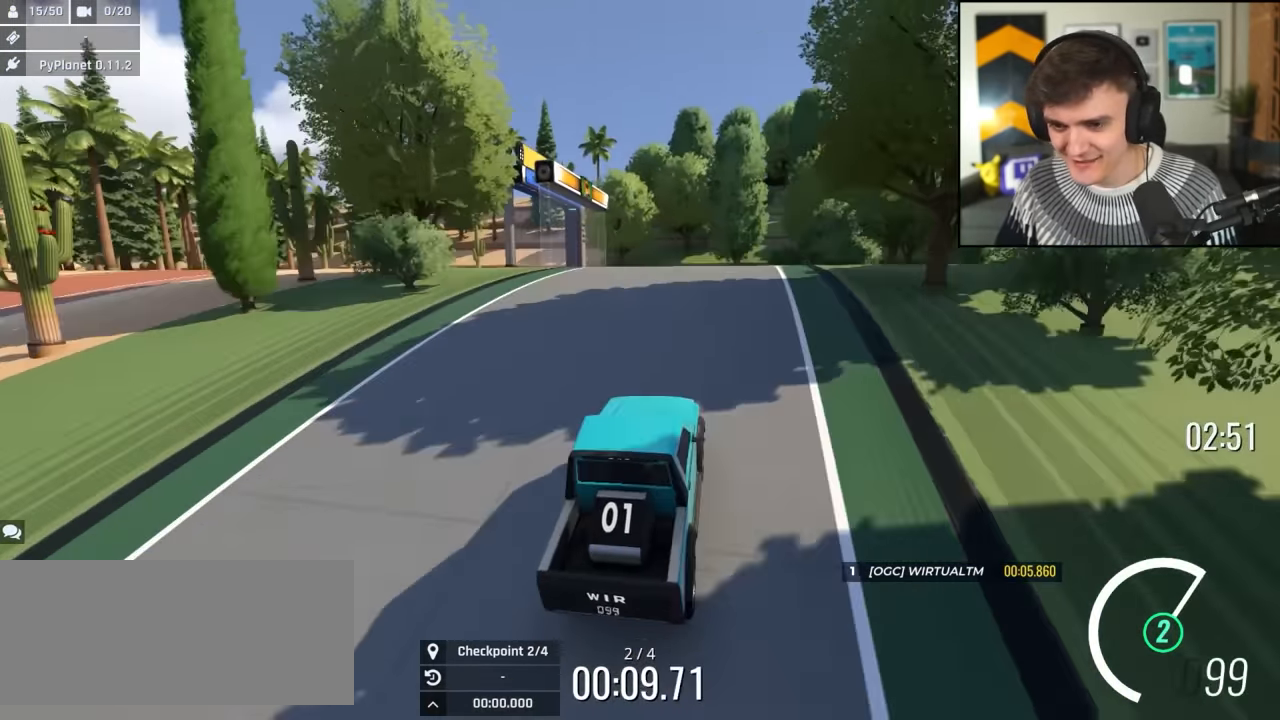
{"keys": ["up"], "events": [[166, "left", "down"], [216, "left", "up"]]}
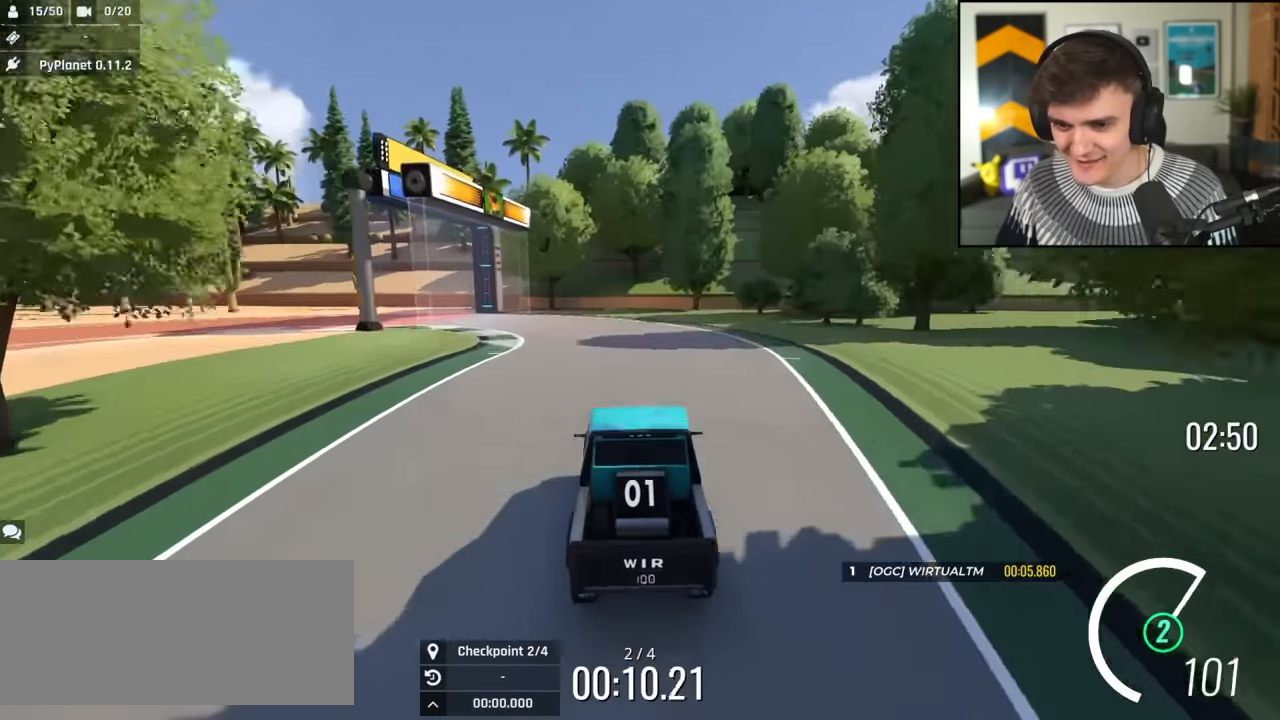
{"keys": ["left", "up"], "events": [[83, "left", "down"], [183, "left", "up"], [283, "left", "down"]]}
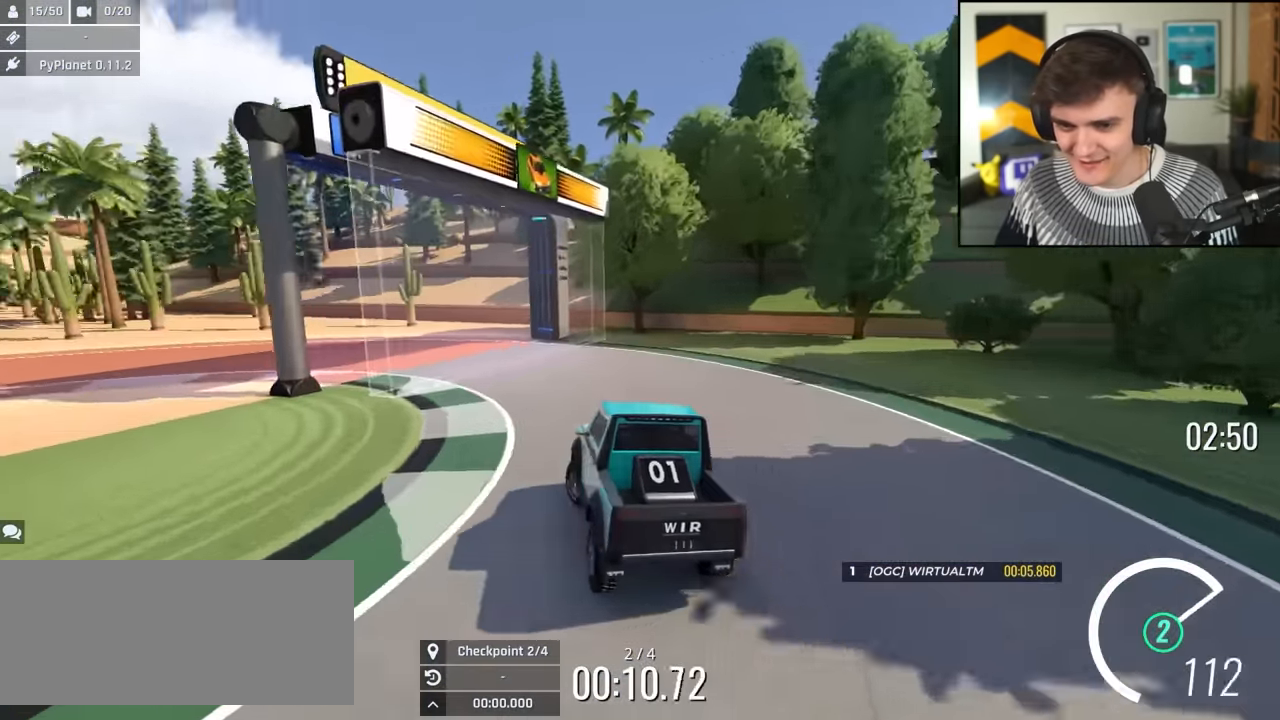
{"keys": ["left"], "events": [[100, "left", "up"], [200, "left", "down"], [283, "up", "up"]]}
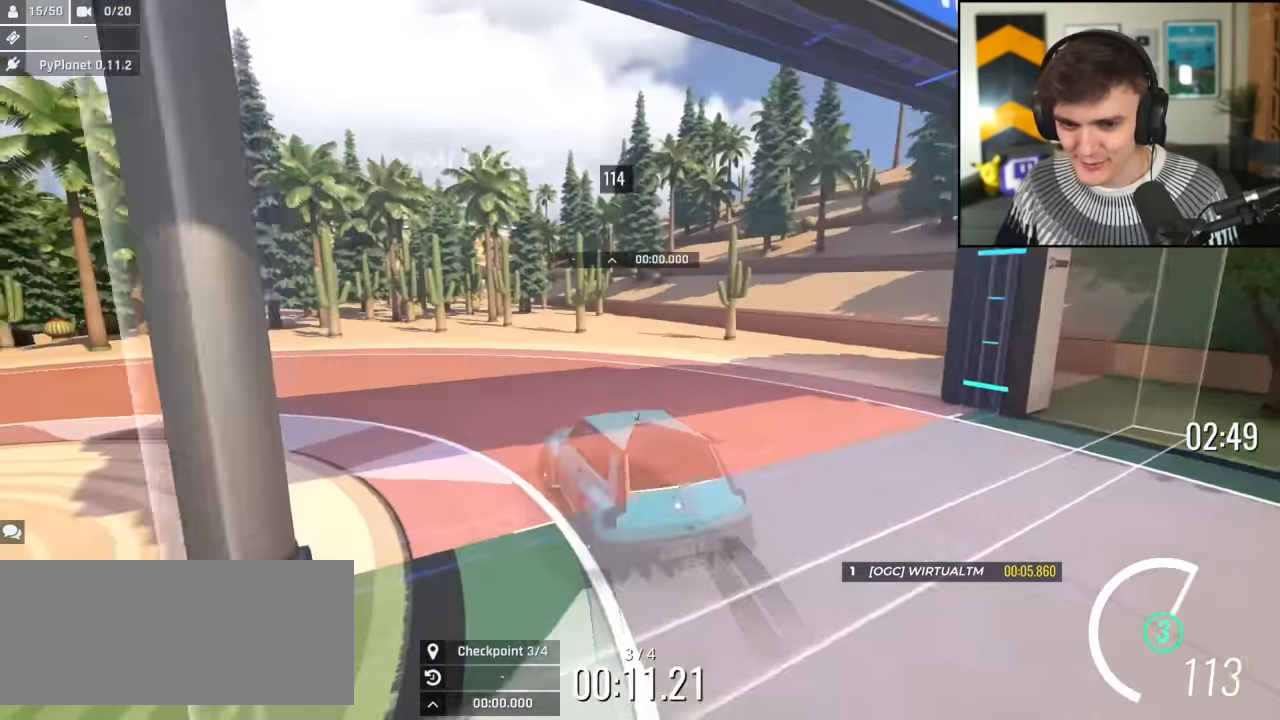
{"keys": ["left", "up"], "events": [[167, "up", "down"], [250, "up", "up"], [450, "up", "down"]]}
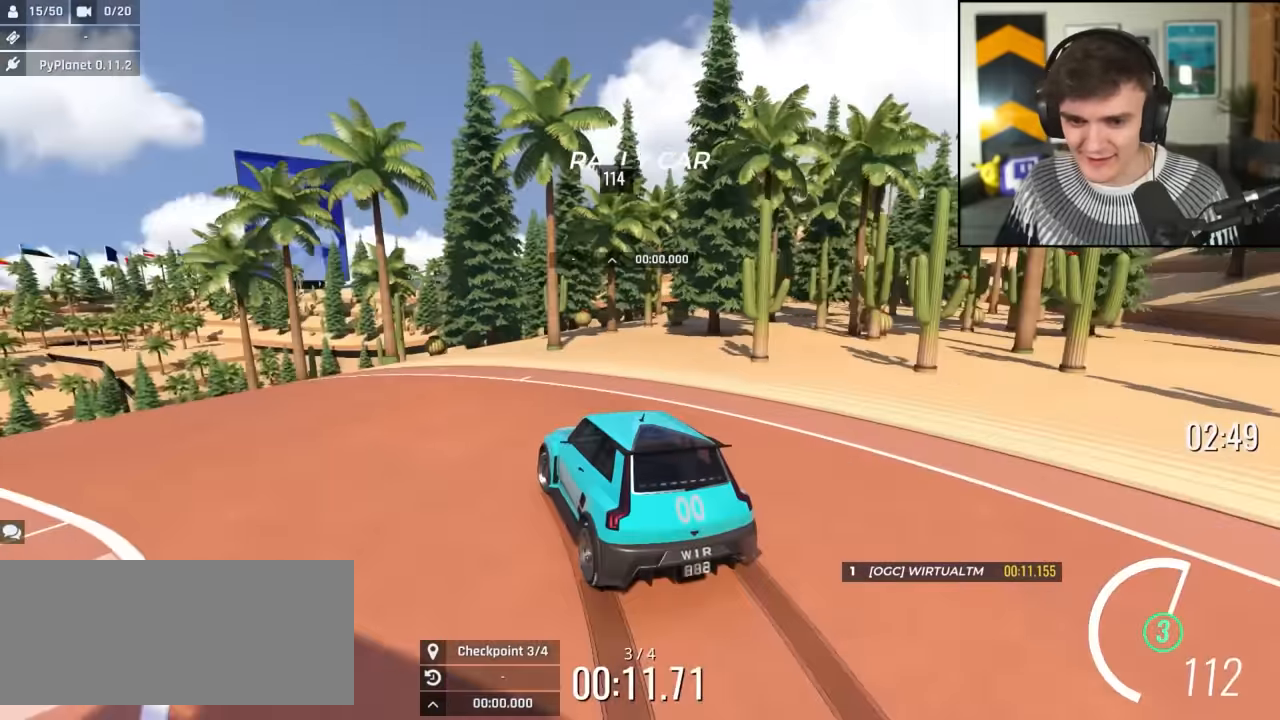
{"keys": ["right", "up"], "events": [[367, "left", "up"], [467, "right", "down"]]}
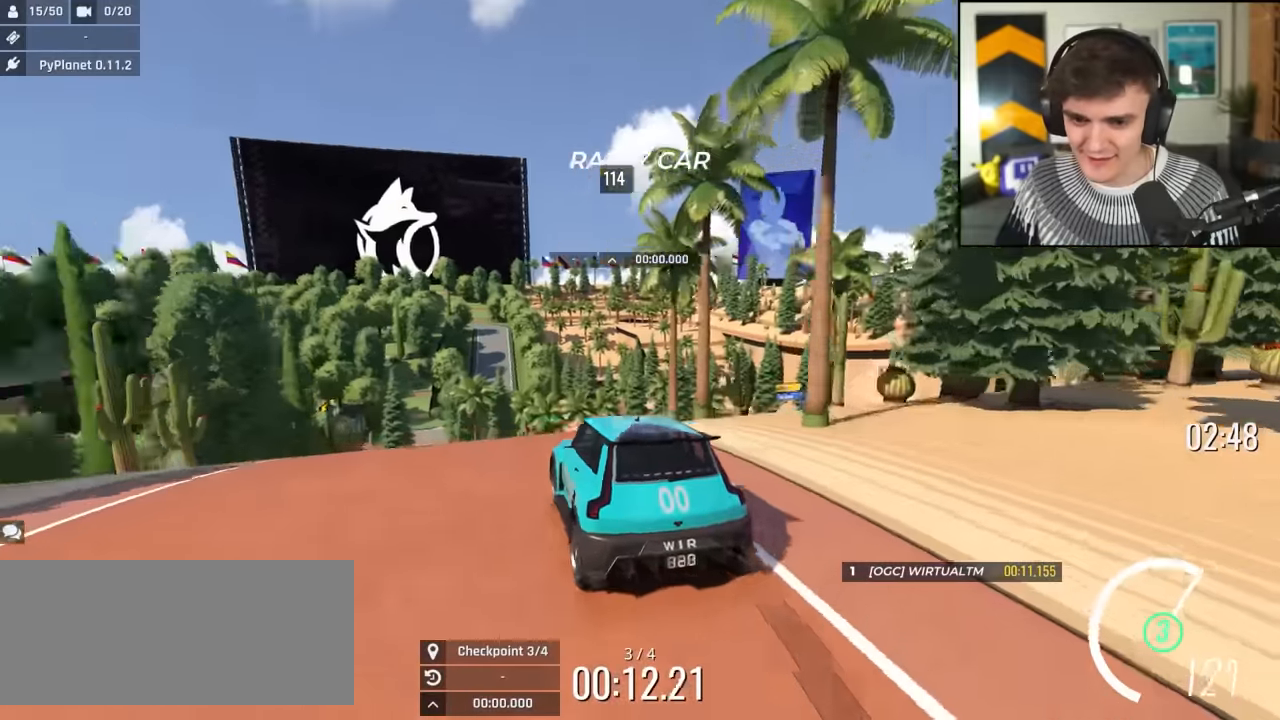
{"keys": ["right", "up"], "events": [[17, "right", "up"], [333, "right", "down"]]}
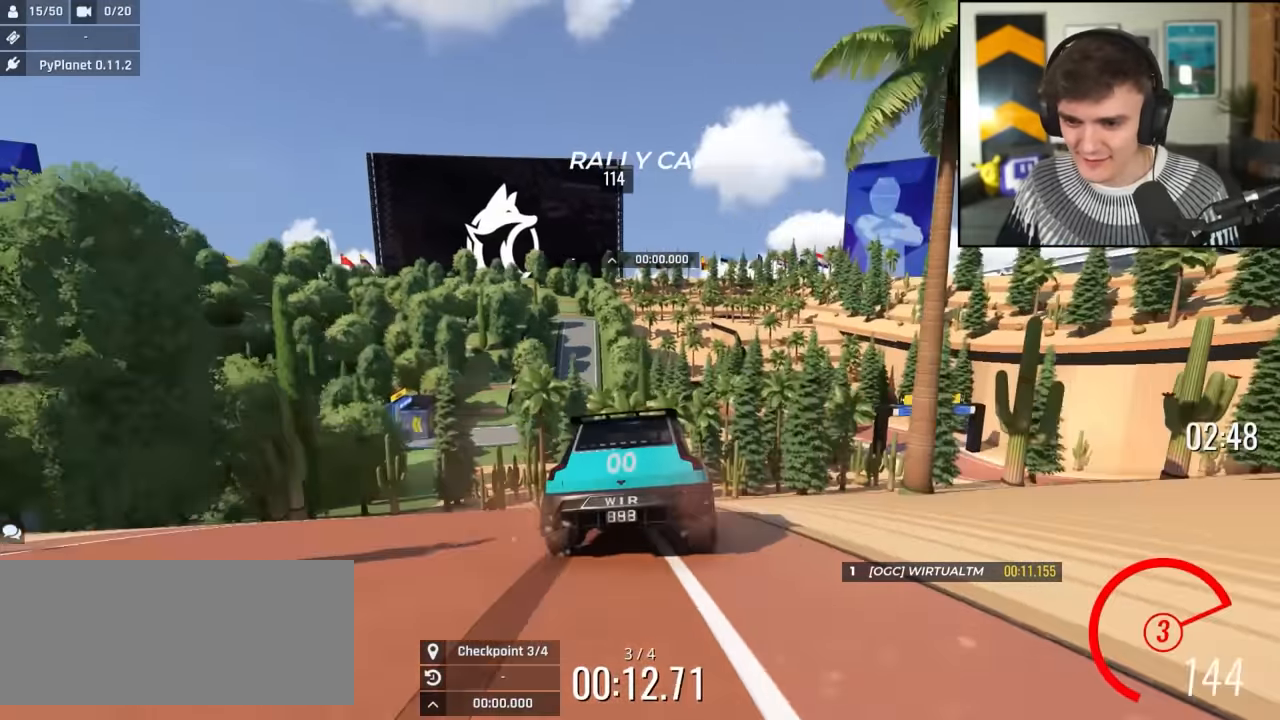
{"keys": ["right", "up"], "events": [[67, "up", "up"], [217, "up", "down"], [267, "right", "up"], [400, "right", "down"]]}
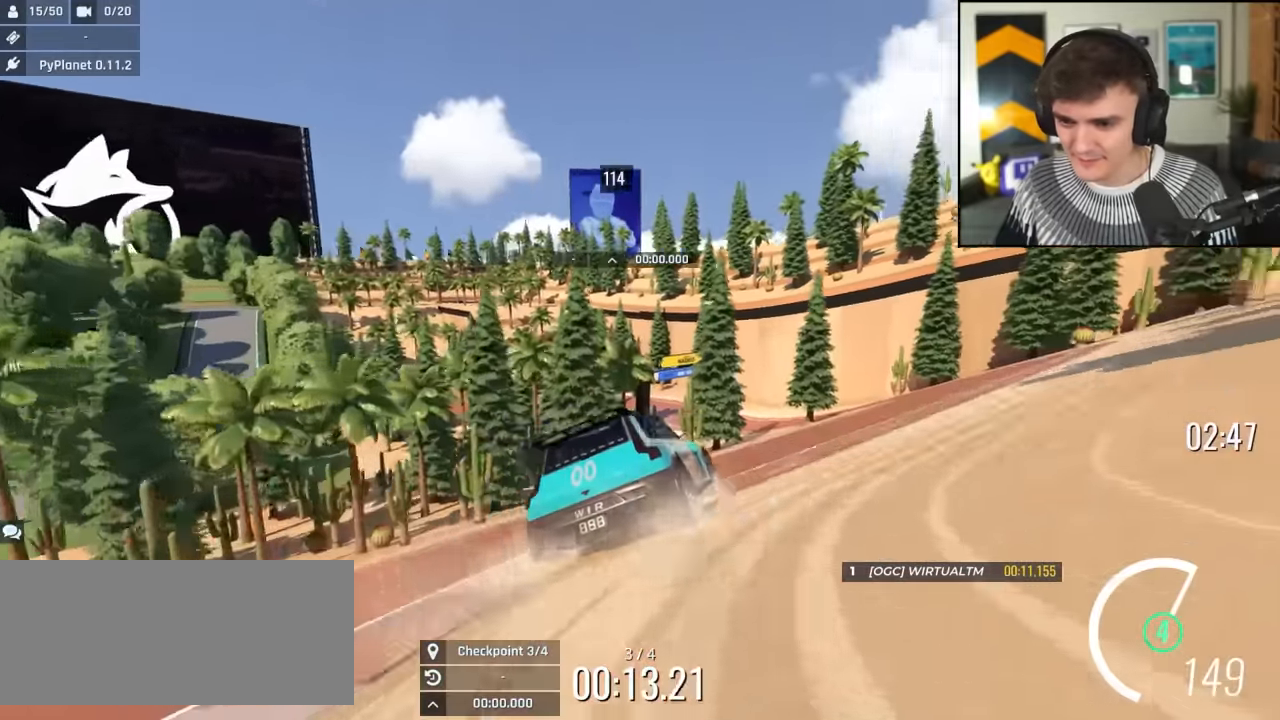
{"keys": ["up"], "events": [[183, "right", "up"], [233, "left", "down"], [467, "left", "up"]]}
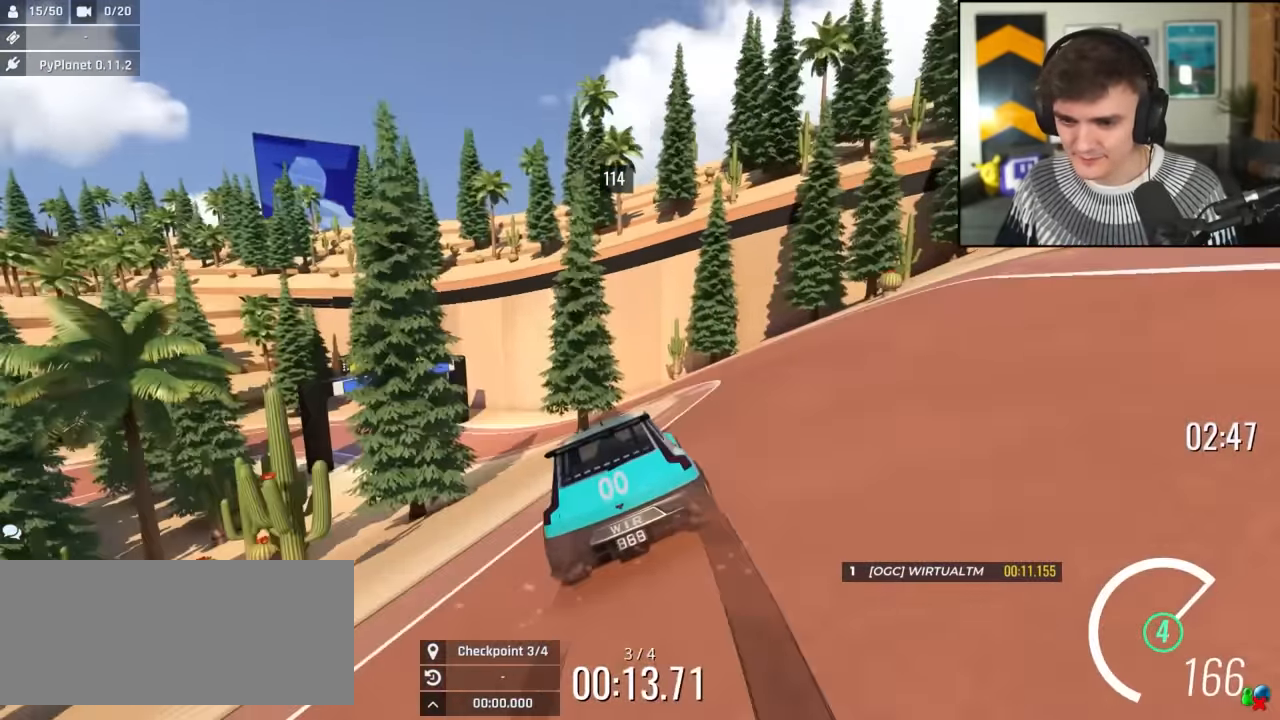
{"keys": ["left", "up"], "events": [[17, "left", "down"], [150, "left", "up"], [200, "left", "down"], [333, "up", "up"], [467, "up", "down"]]}
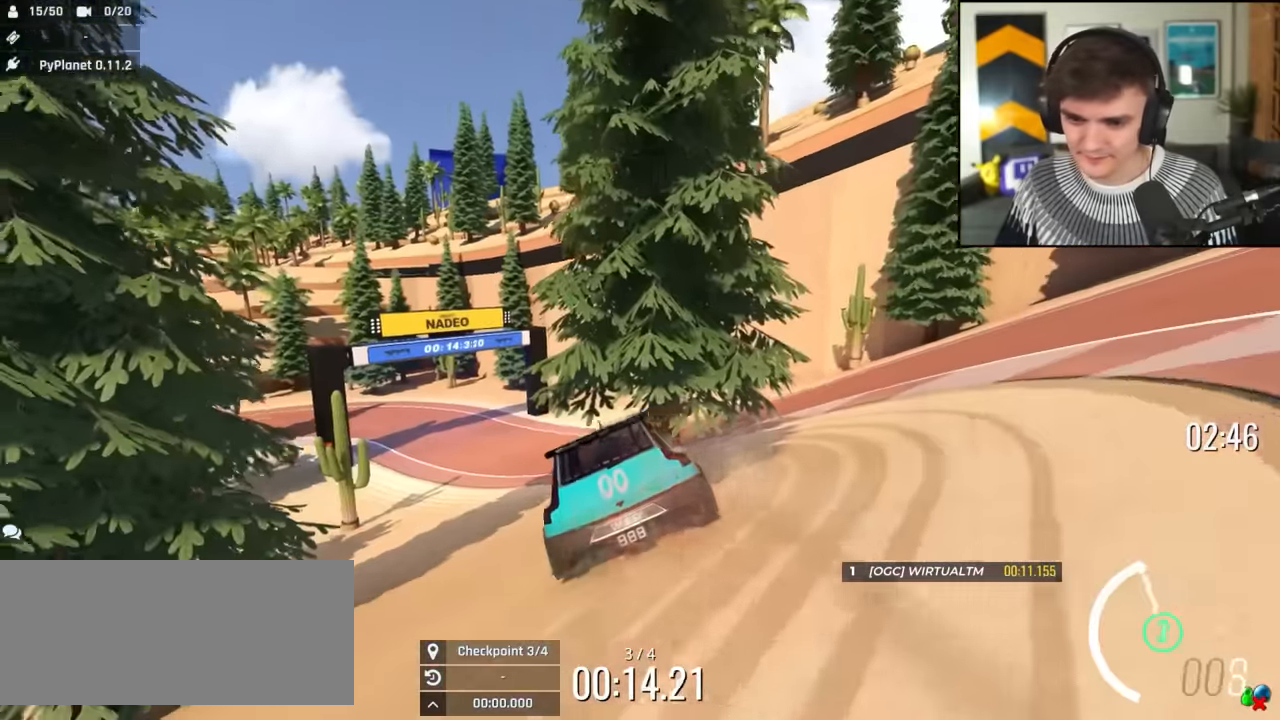
{"keys": ["up"], "events": [[17, "left", "up"], [217, "left", "down"], [450, "left", "up"]]}
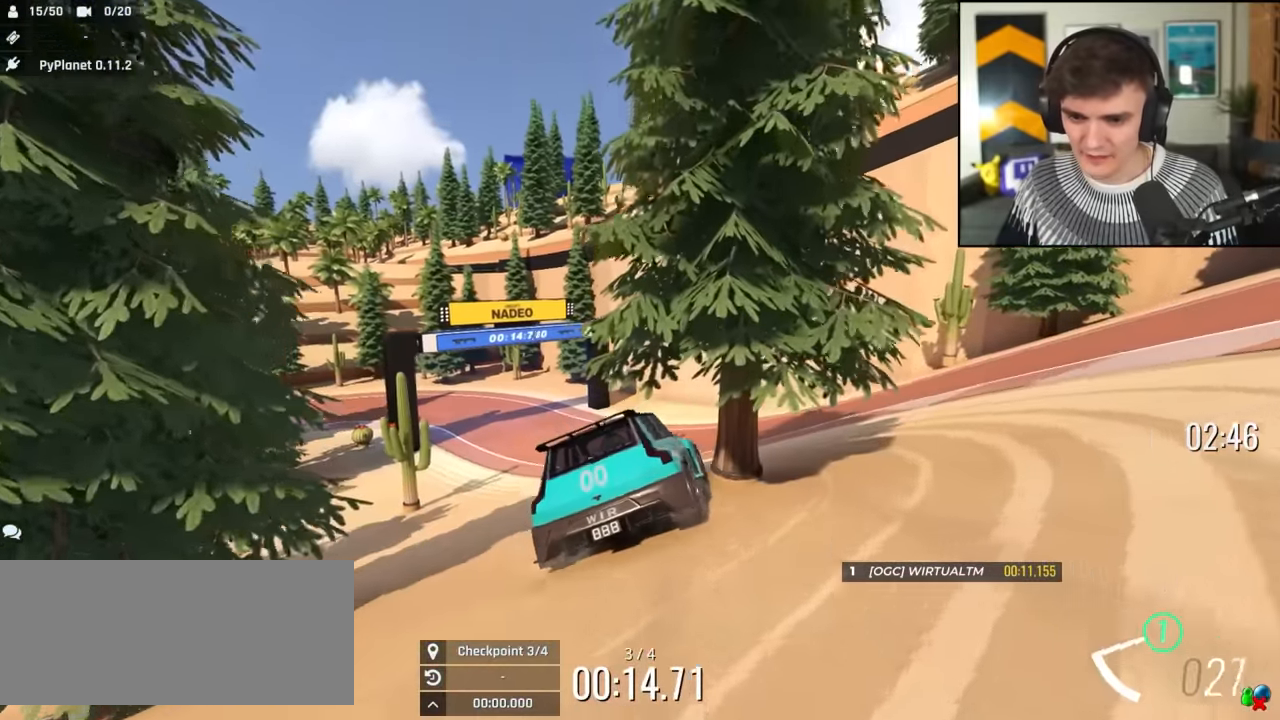
{"keys": ["up"], "events": [[33, "left", "down"], [267, "left", "up"]]}
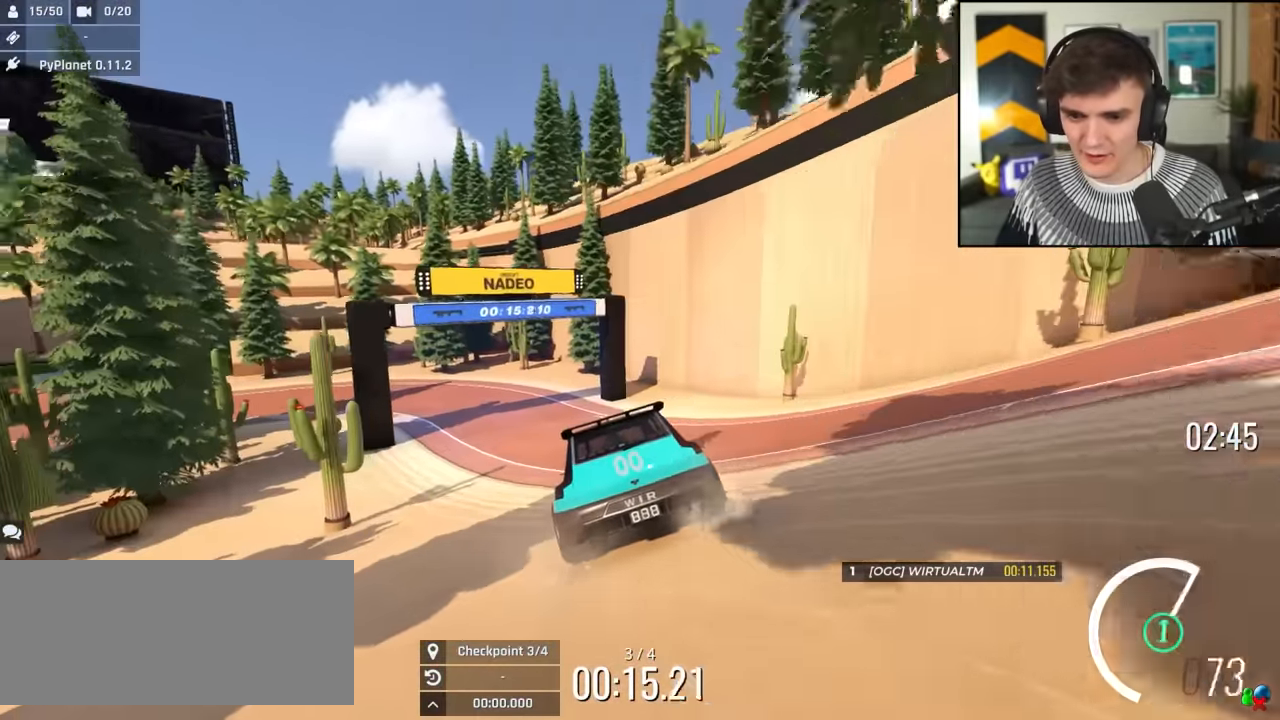
{"keys": ["left", "up"], "events": [[100, "left", "down"], [233, "left", "up"], [433, "left", "down"]]}
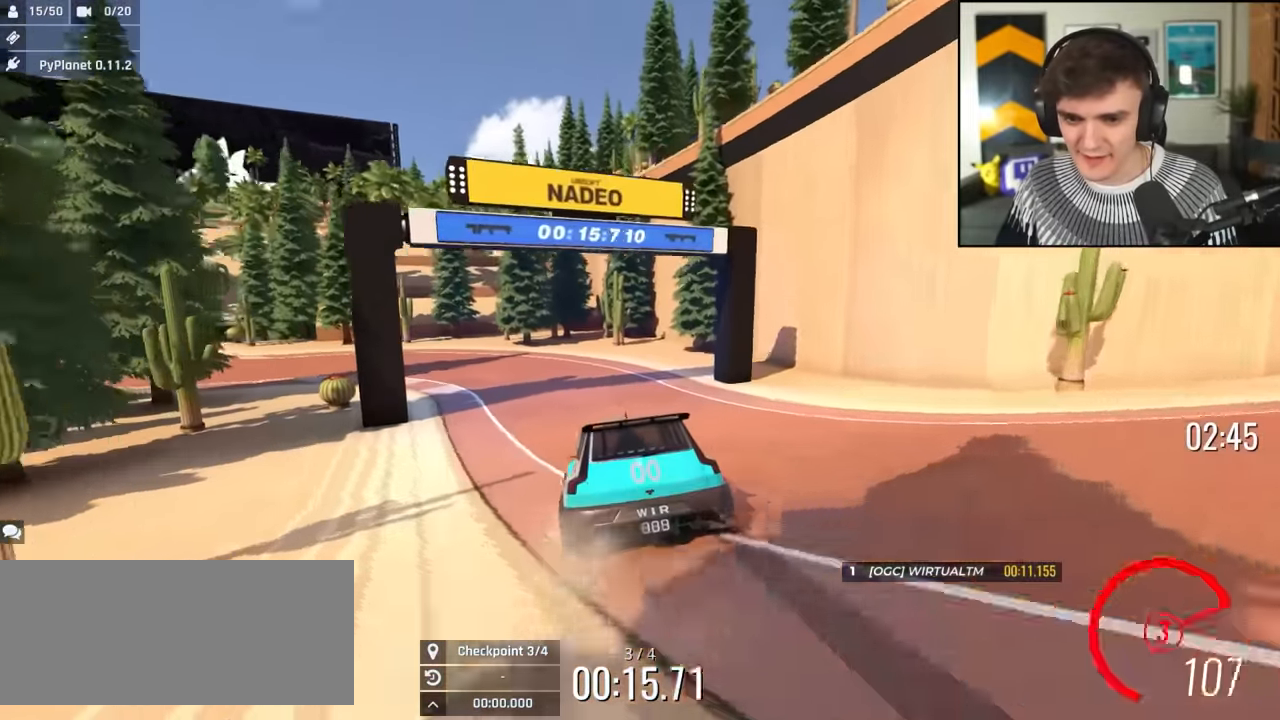
{"keys": ["left", "up"], "events": [[17, "left", "up"], [117, "left", "down"], [400, "left", "up"], [500, "left", "down"]]}
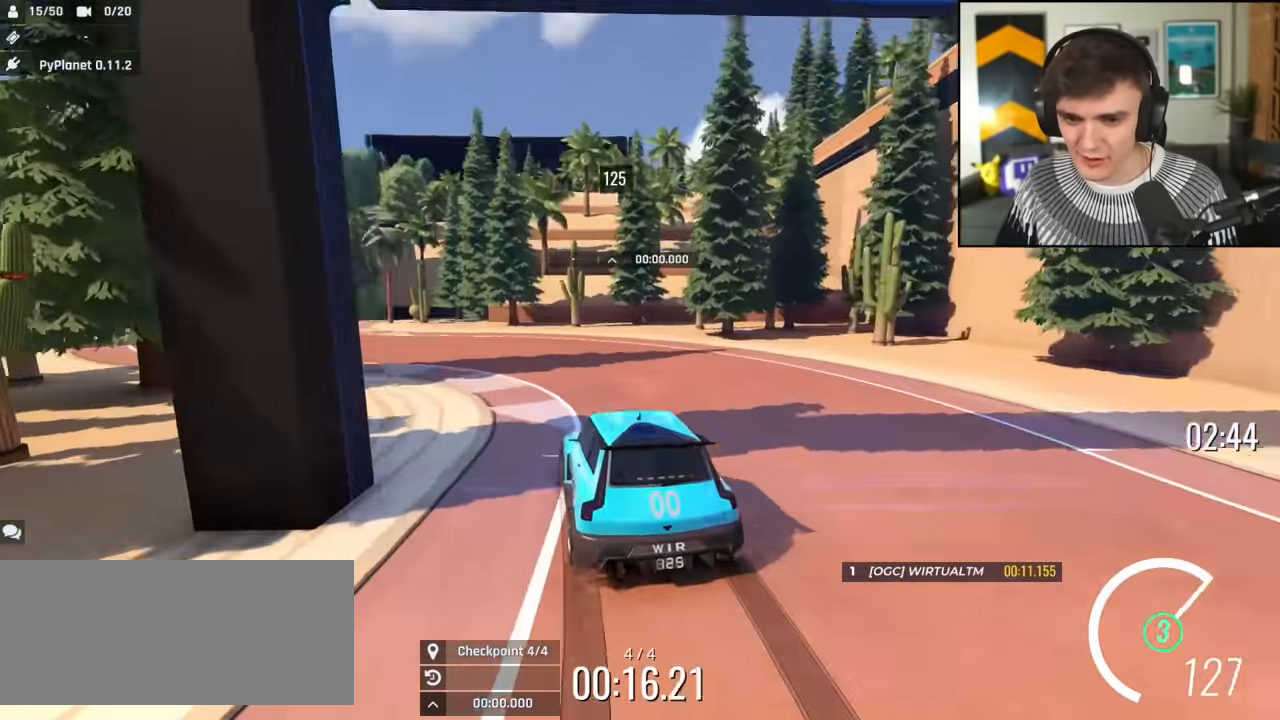
{"keys": ["up"], "events": [[183, "left", "up"], [267, "left", "down"], [417, "left", "up"]]}
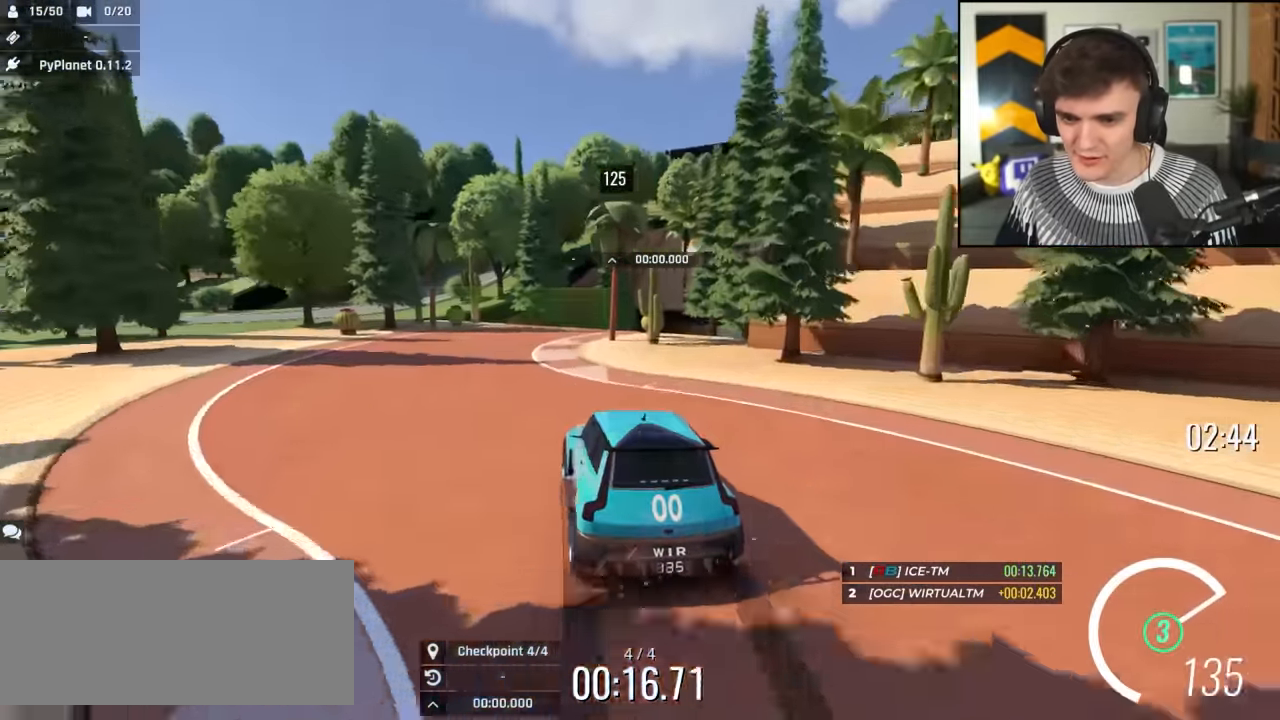
{"keys": ["right", "up"], "events": [[250, "right", "down"]]}
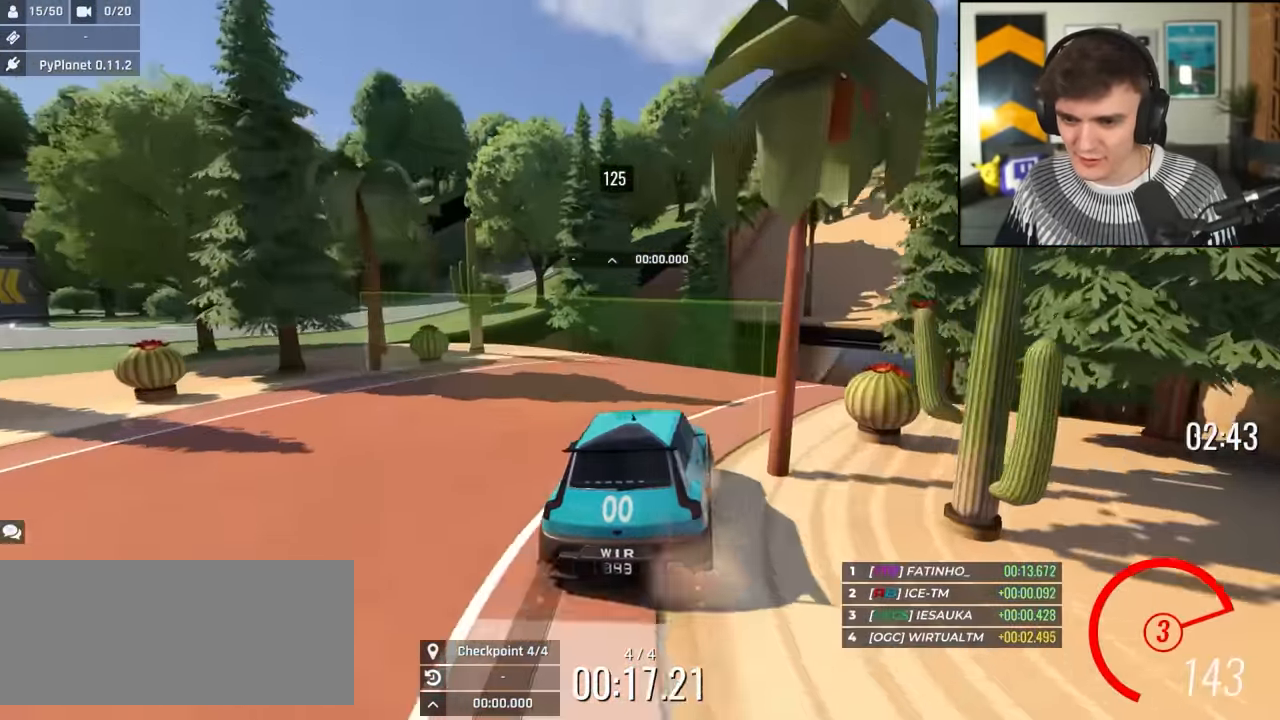
{"keys": ["right", "up"], "events": [[117, "right", "up"], [167, "left", "down"], [217, "left", "up"], [350, "right", "down"], [400, "right", "up"], [500, "right", "down"]]}
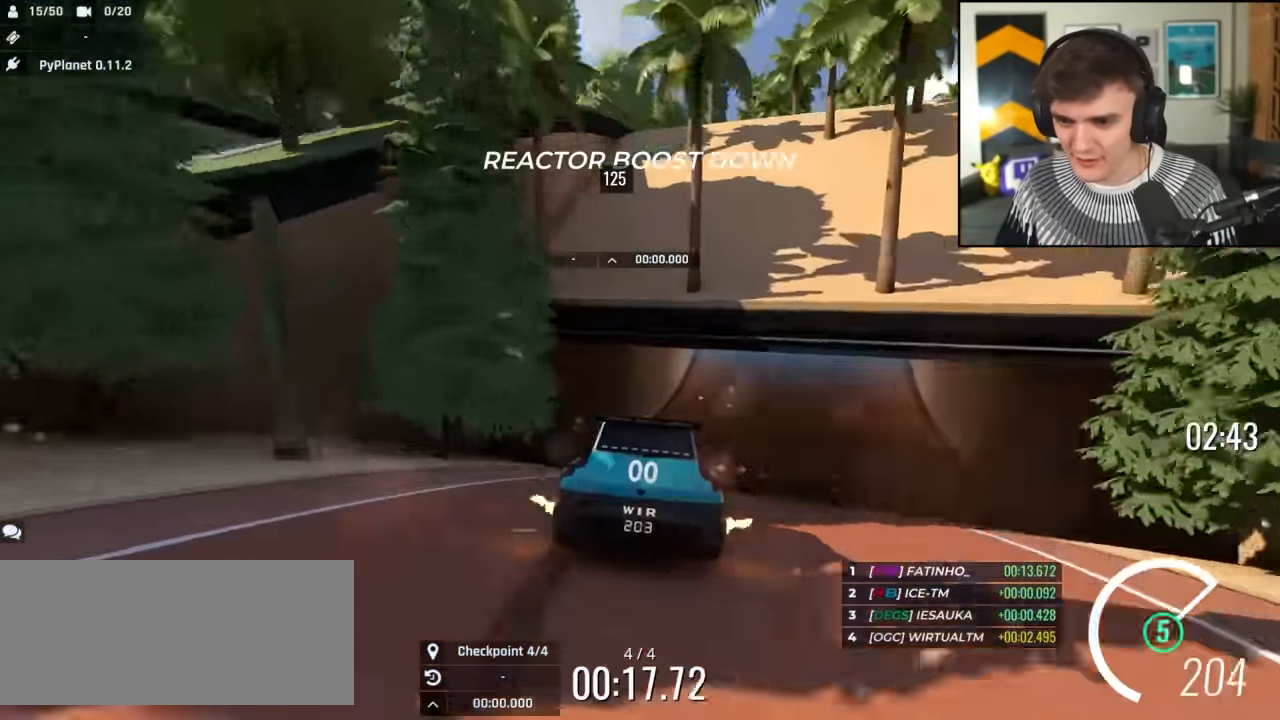
{"keys": ["up"], "events": [[133, "right", "up"], [267, "right", "down"], [367, "right", "up"]]}
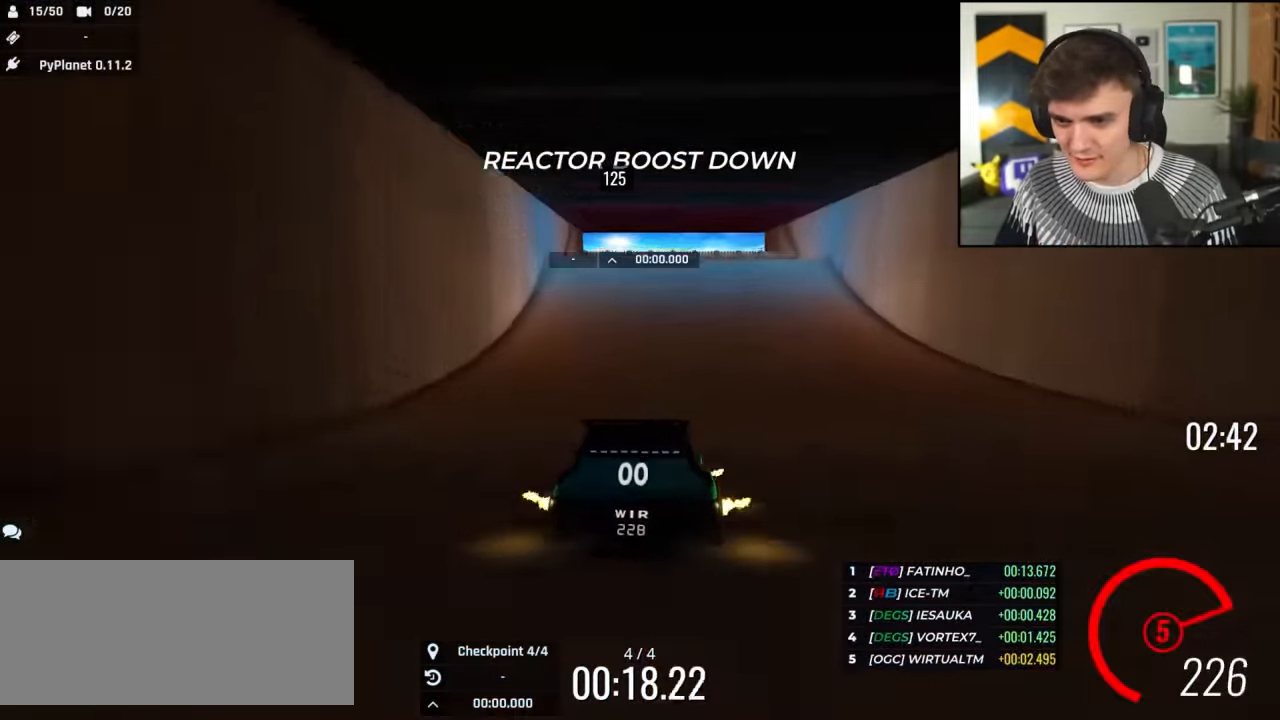
{"keys": ["up"], "events": [[150, "left", "down"], [250, "left", "up"], [333, "right", "down"], [383, "right", "up"]]}
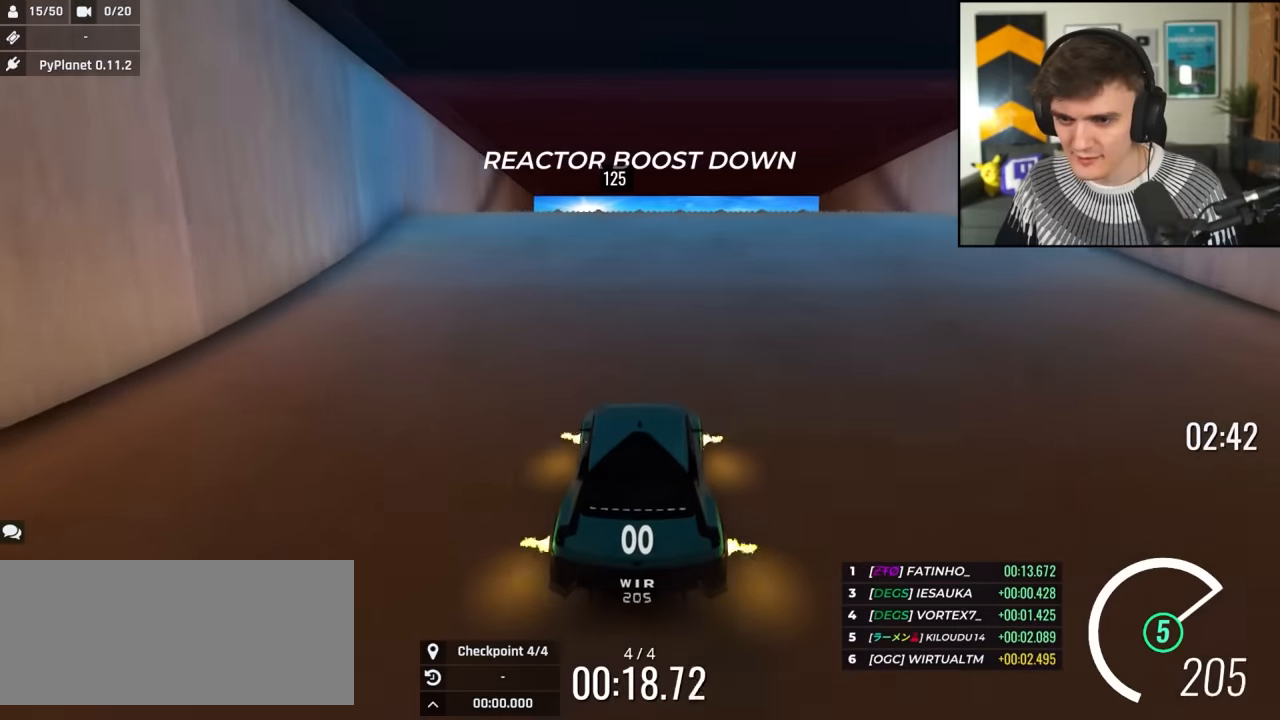
{"keys": ["up"], "events": []}
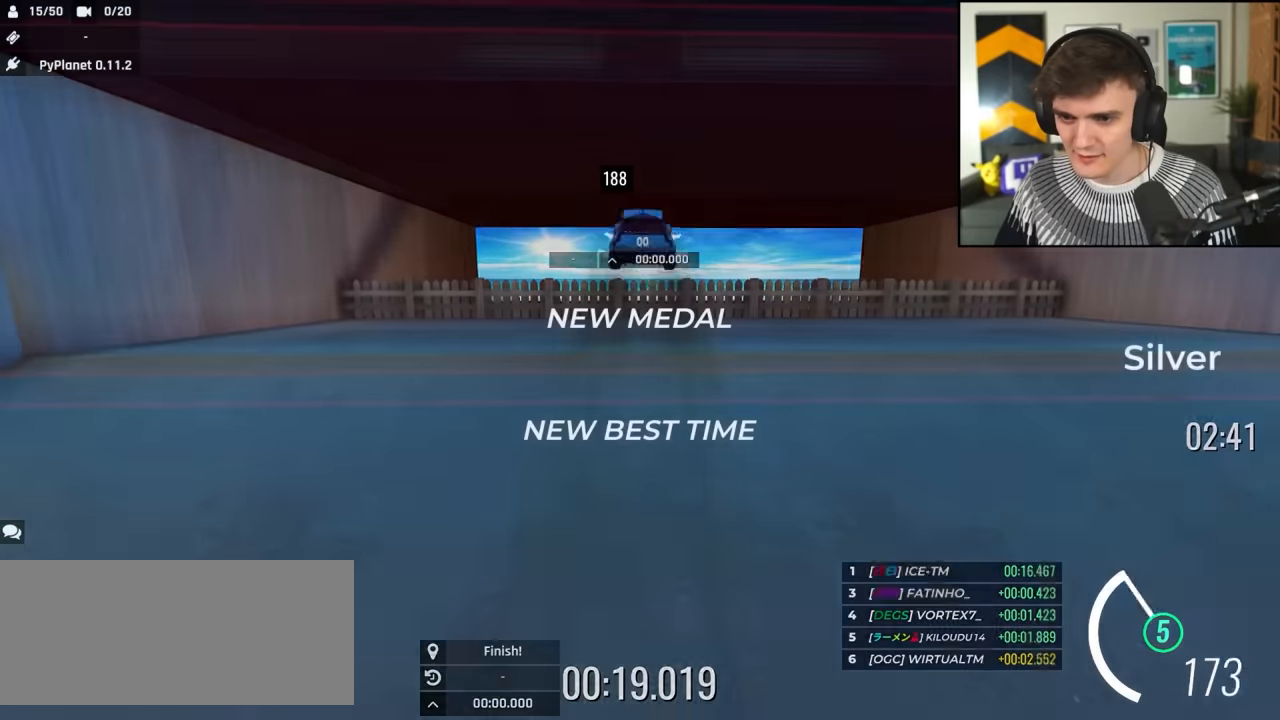
{"keys": ["up"], "events": []}